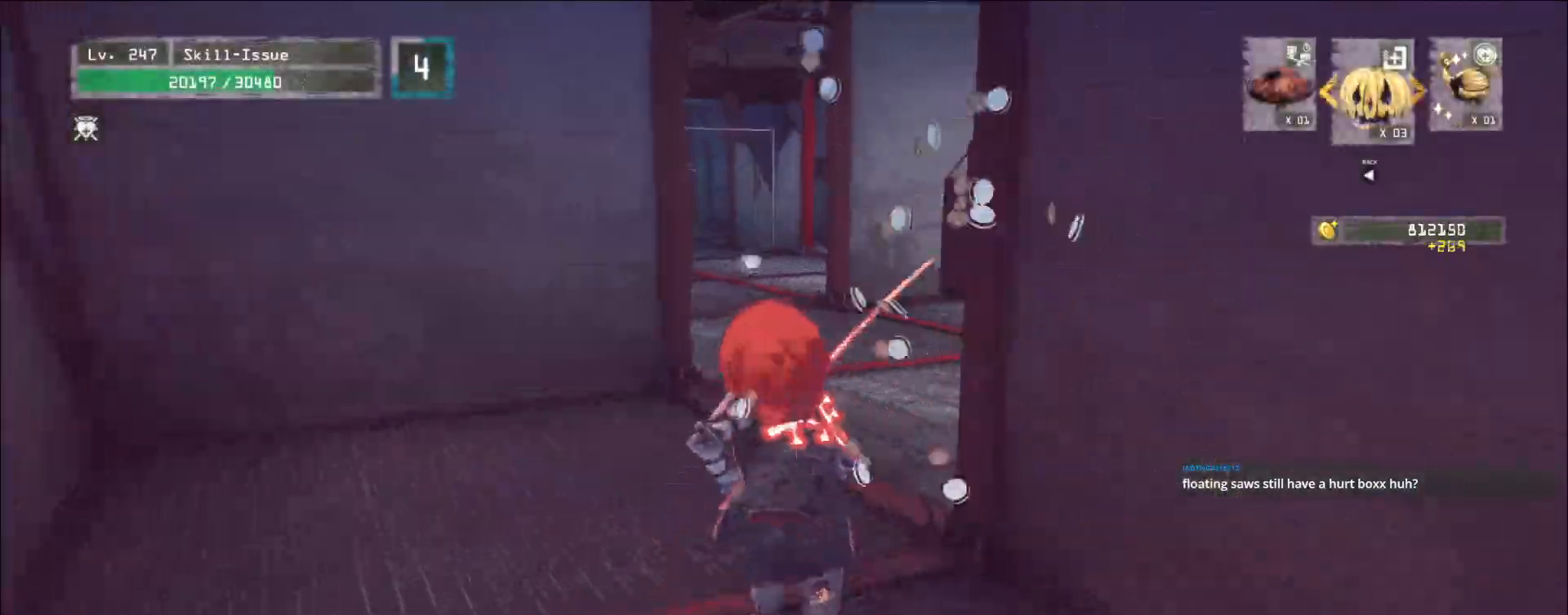
Gameplay with keyboard and mouse; each line is a JSON object with the keys and mouse buttons held at the frame after it. "events" lists presses ("down") and releases ("up") of "1", "2", "3", "4", "5", "a", "alt", "b", "c", "ctrl", "d", "e", "f", "g", "q", "r", "s", "shift", "space", "t", "tab", "v", "w", "x", "z", "mouse_left", "mouse_right", "mouse_mb4" and "mouse_mb5" between this image and that frame as [ms after this image, input, new state], when the widget could be followed in between. "mouse_left", "mouse_right", "mouse_mb4", "mouse_mb5" = the "left", "right", "mb4", "mb5" buttons of the "mouse" list. No other keys are recorded. Not read: mouse_move mouse_wheel.
{"keys": ["a", "w"], "mouse": [], "events": [[200, "a", "down"]]}
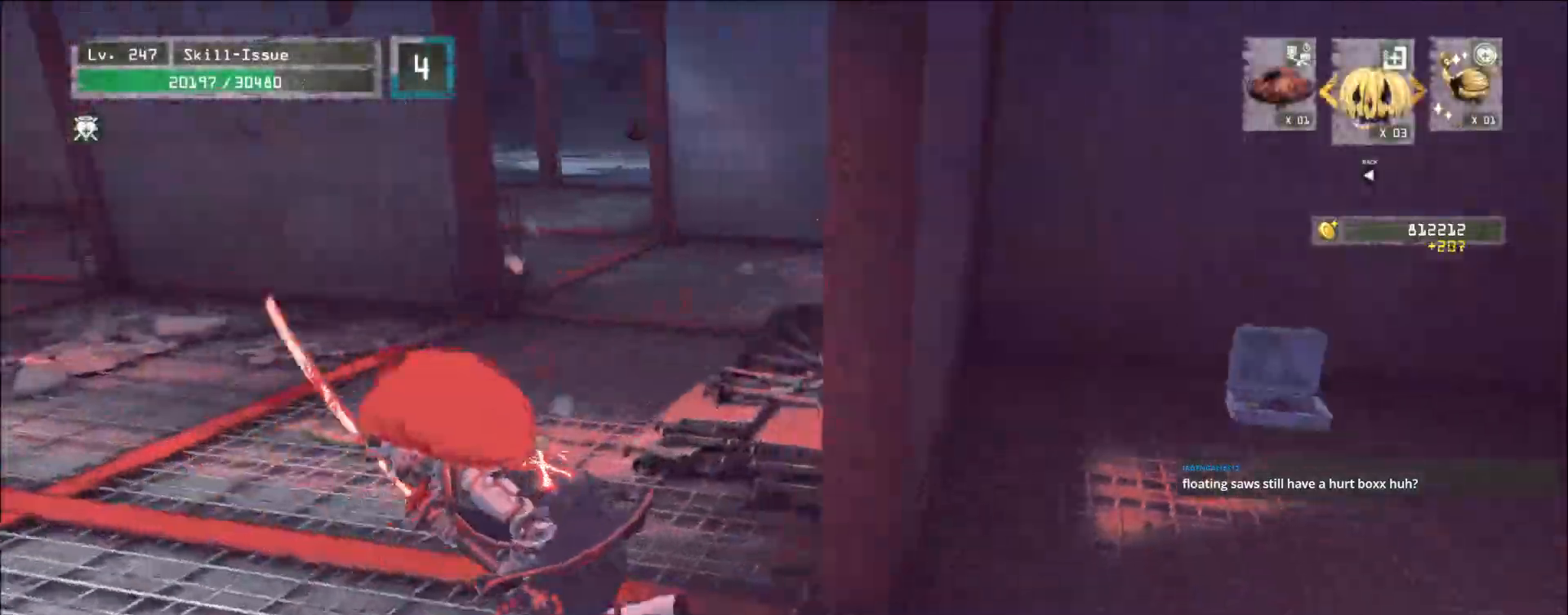
{"keys": ["a", "w"], "mouse": [], "events": [[67, "a", "up"], [283, "a", "down"]]}
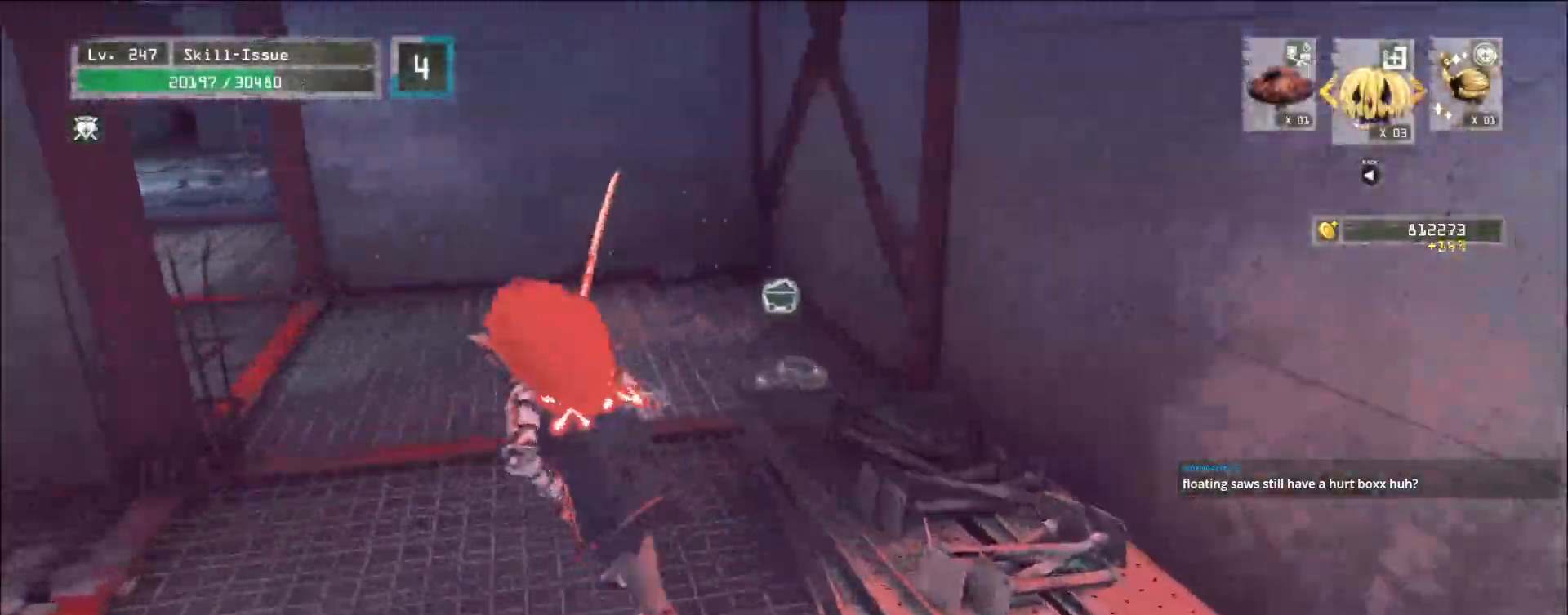
{"keys": ["a", "w"], "mouse": [], "events": [[67, "a", "up"], [333, "w", "up"], [467, "a", "down"], [500, "w", "down"]]}
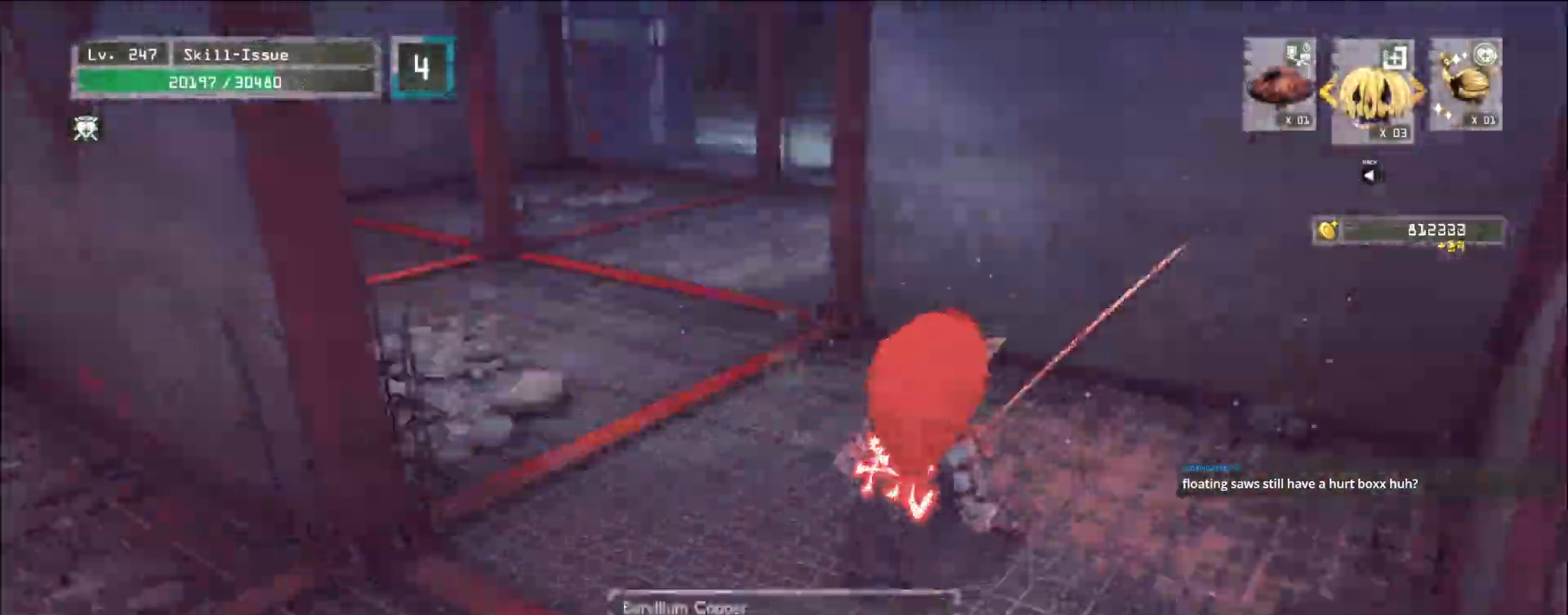
{"keys": ["w"], "mouse": [], "events": [[83, "ctrl", "down"], [167, "ctrl", "up"], [250, "a", "up"]]}